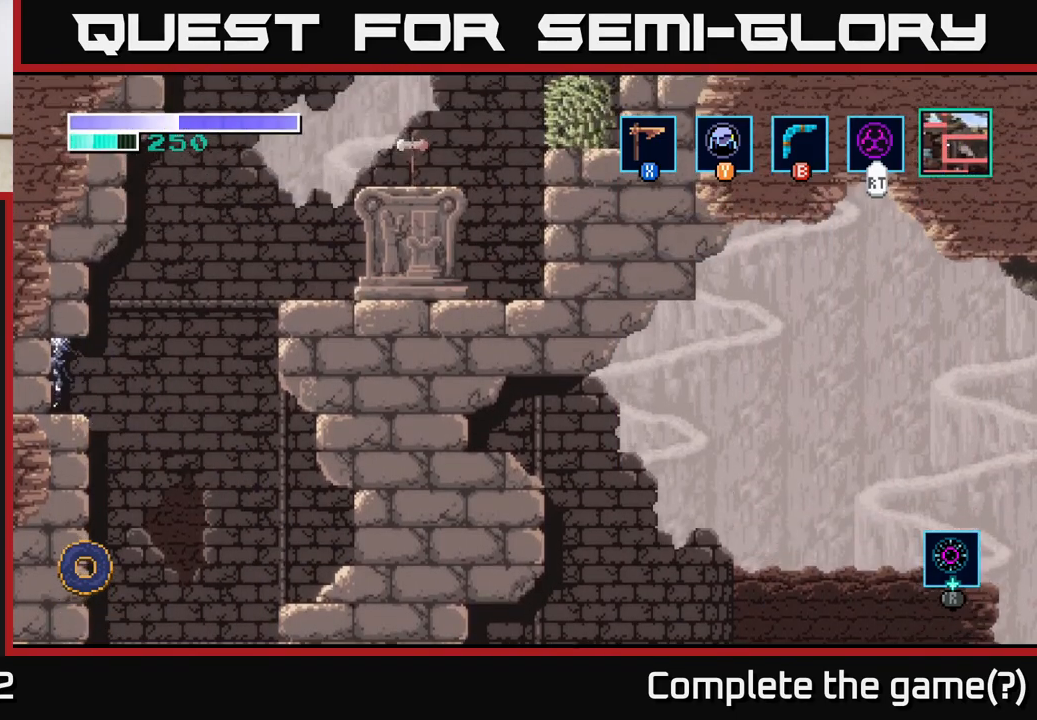
Gameplay with a controller (Xbox layout); each line is a JSON object with the inputs held at the frame after it. "events" lists button and stick changes between this image and that frame as [ms after this image, input, new state], when the widget could be followed in between.
{"buttons": ["A"], "left_stick": "right", "right_stick": "center", "events": [[67, "left_stick", "center"], [167, "left_stick", "right"], [350, "A", "down"]]}
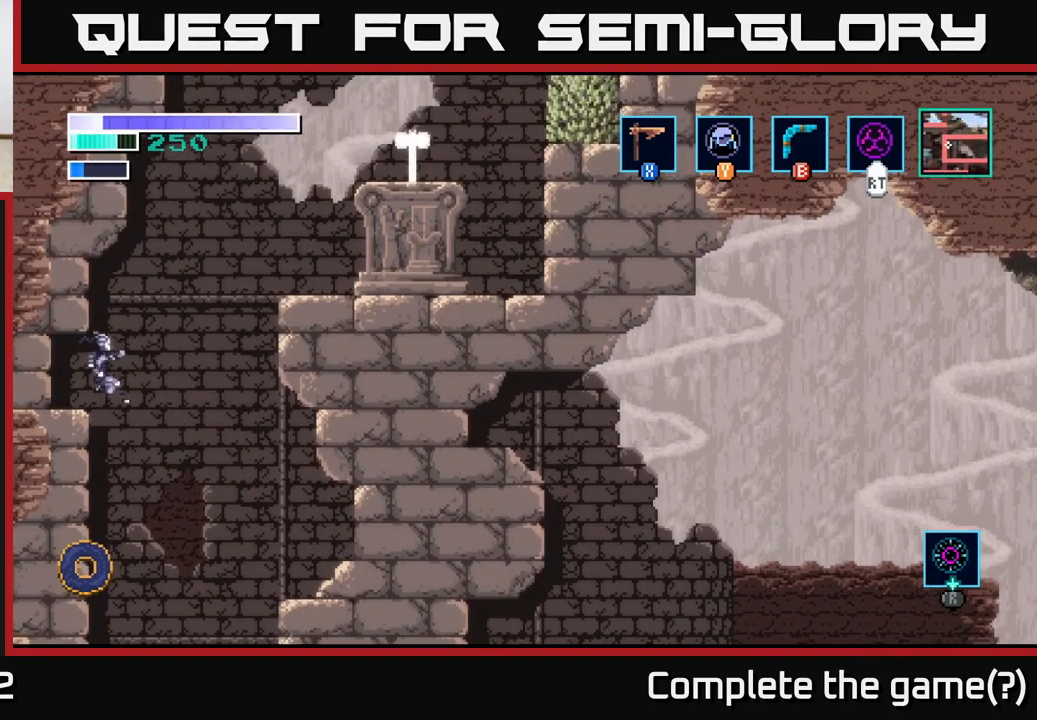
{"buttons": [], "left_stick": "left", "right_stick": "center", "events": [[150, "left_stick", "left"], [467, "A", "up"]]}
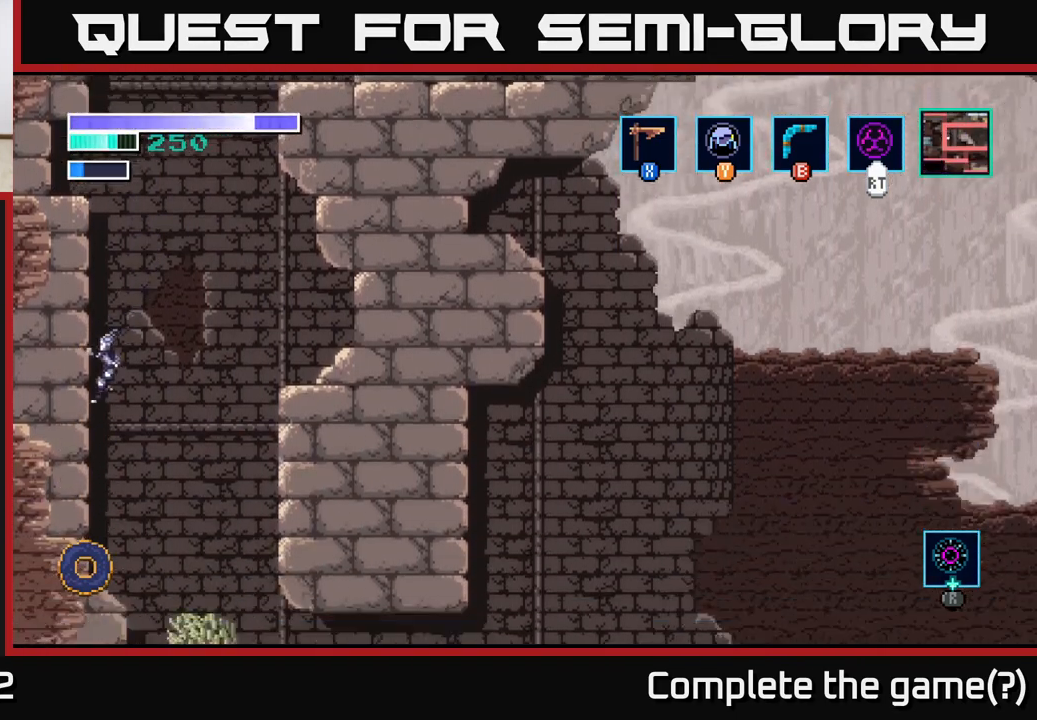
{"buttons": ["A"], "left_stick": "right", "right_stick": "center", "events": [[183, "left_stick", "center"], [467, "A", "down"], [467, "left_stick", "right"]]}
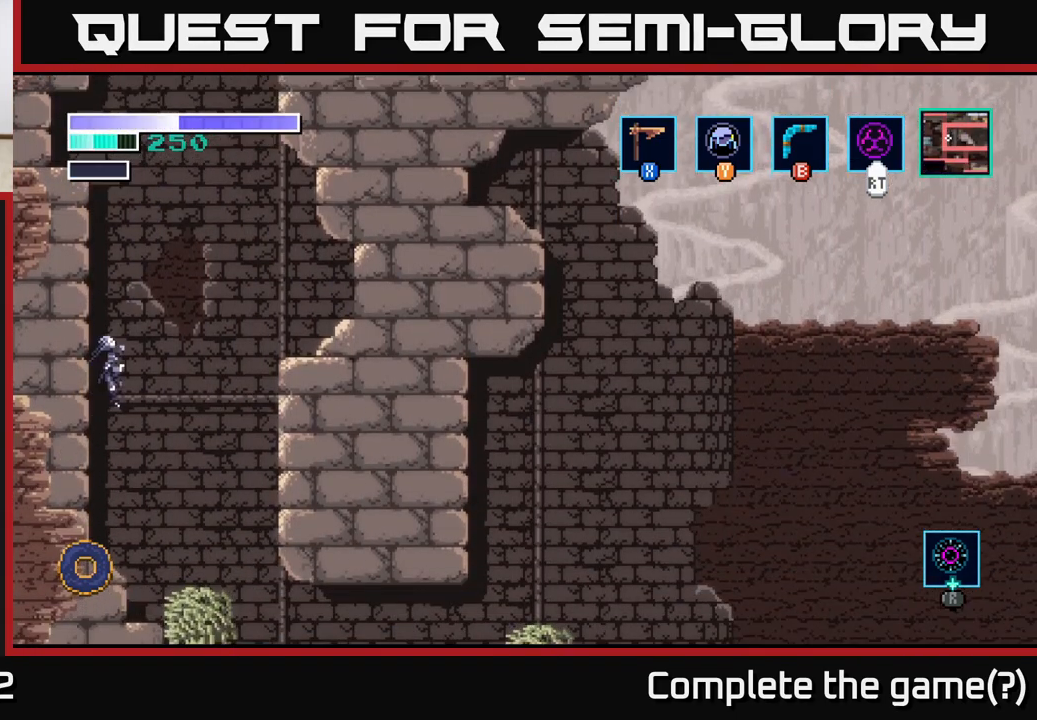
{"buttons": ["A"], "left_stick": "right", "right_stick": "center", "events": []}
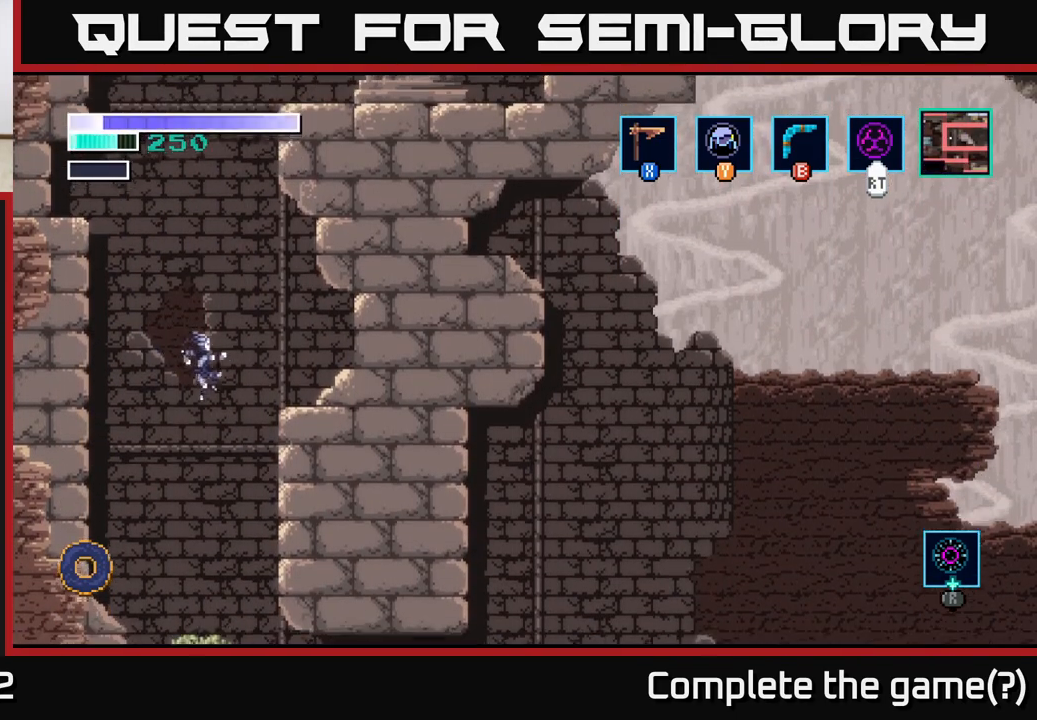
{"buttons": ["A"], "left_stick": "right", "right_stick": "center", "events": [[117, "A", "up"], [400, "A", "down"]]}
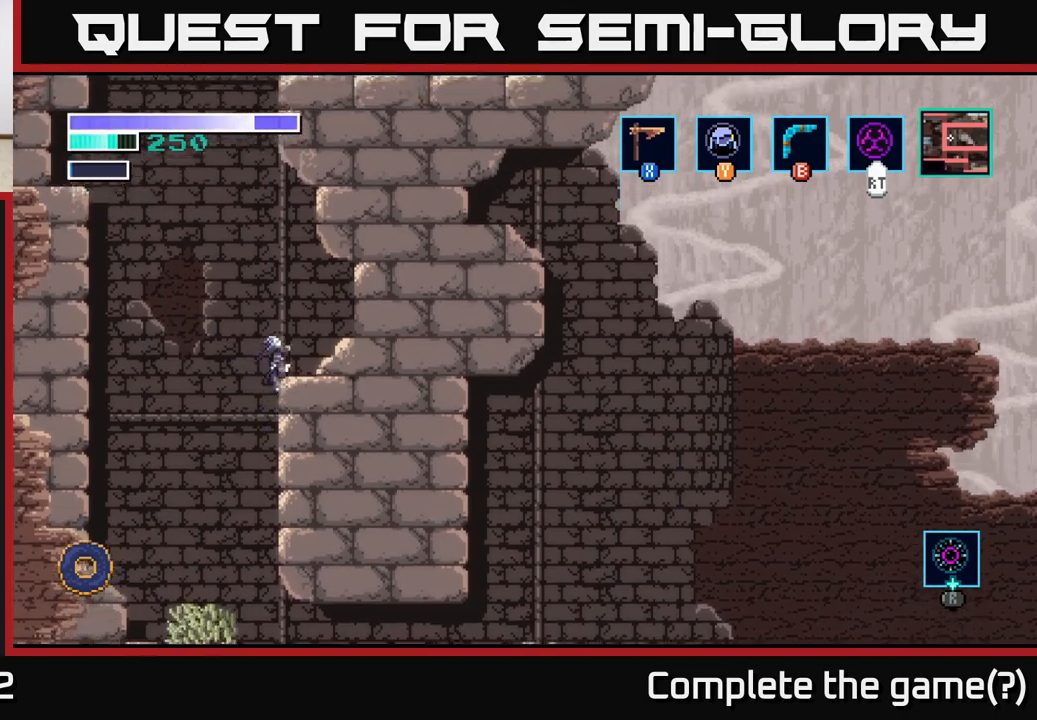
{"buttons": [], "left_stick": "left", "right_stick": "center", "events": [[183, "A", "up"], [333, "left_stick", "center"], [500, "left_stick", "left"]]}
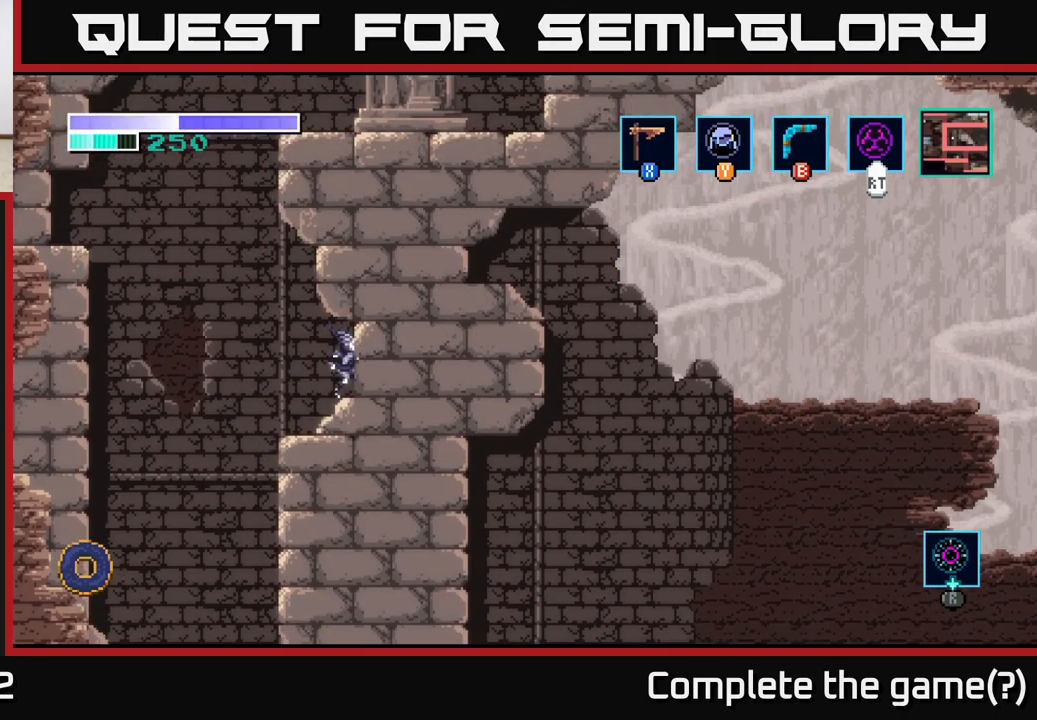
{"buttons": [], "left_stick": "left", "right_stick": "center", "events": [[183, "left_stick", "center"], [467, "left_stick", "left"]]}
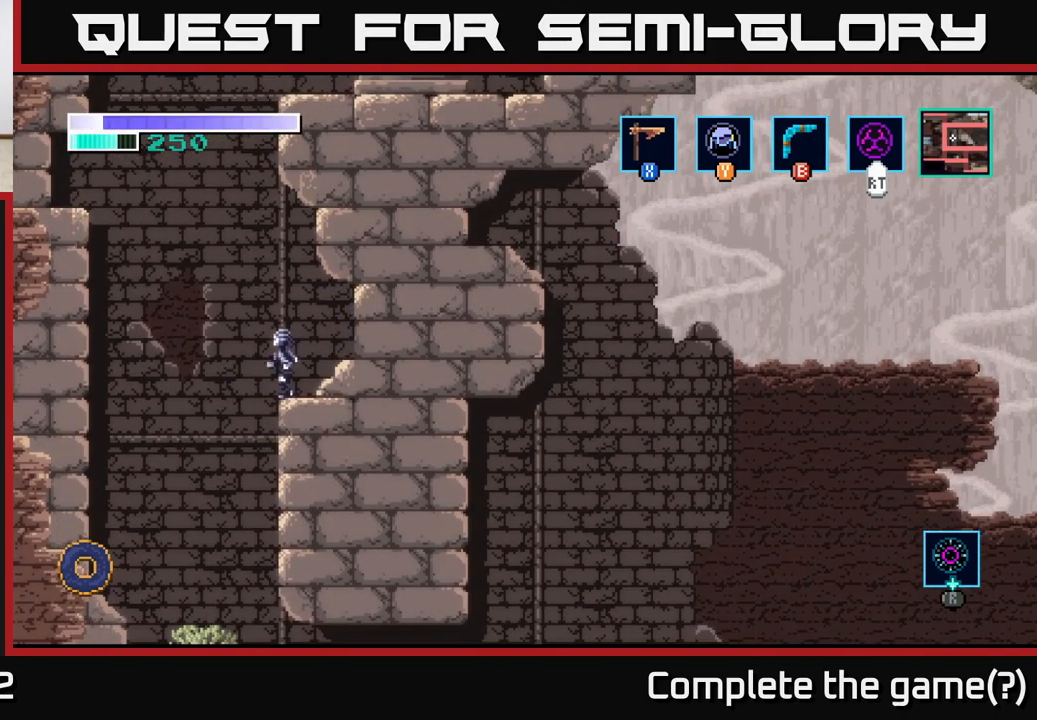
{"buttons": ["A"], "left_stick": "left", "right_stick": "center", "events": [[17, "A", "down"]]}
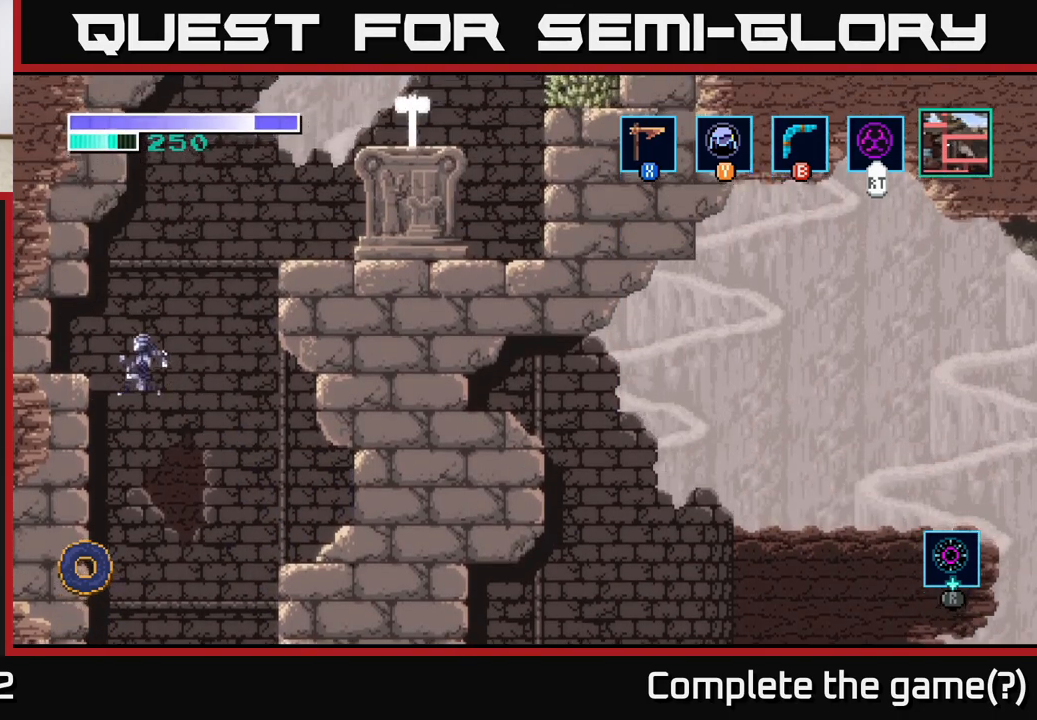
{"buttons": ["A"], "left_stick": "left", "right_stick": "center", "events": [[17, "A", "up"], [417, "A", "down"]]}
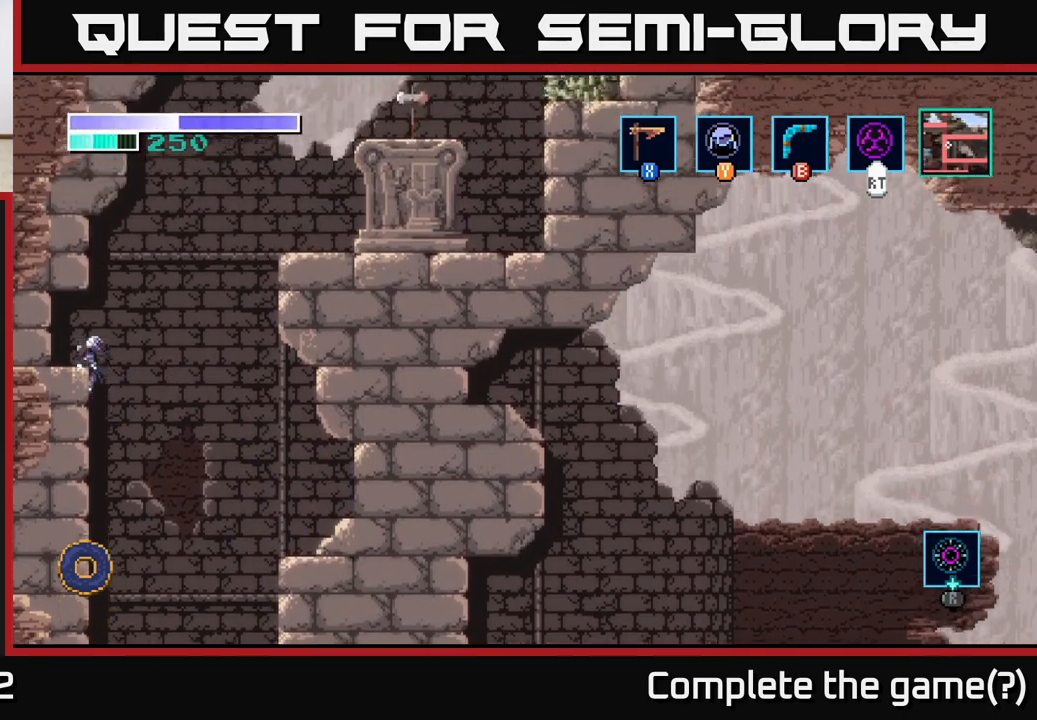
{"buttons": [], "left_stick": "center", "right_stick": "center", "events": [[50, "A", "up"], [267, "left_stick", "center"]]}
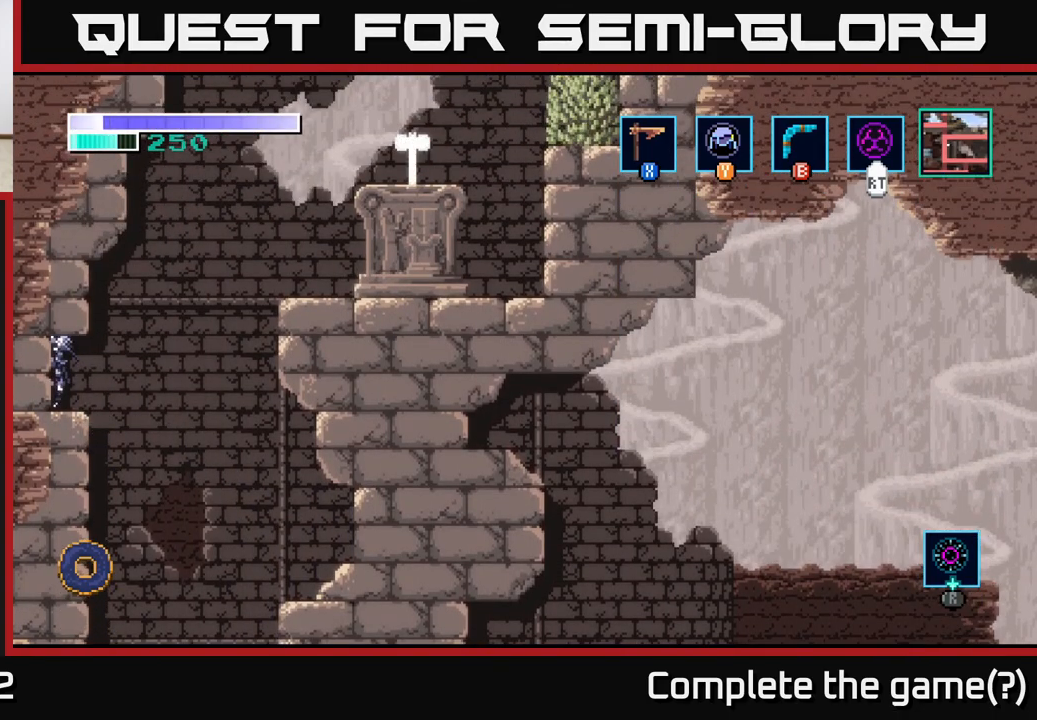
{"buttons": [], "left_stick": "down", "right_stick": "center", "events": [[117, "left_stick", "right"], [200, "left_stick", "center"], [400, "left_stick", "down"], [433, "A", "down"], [483, "A", "up"]]}
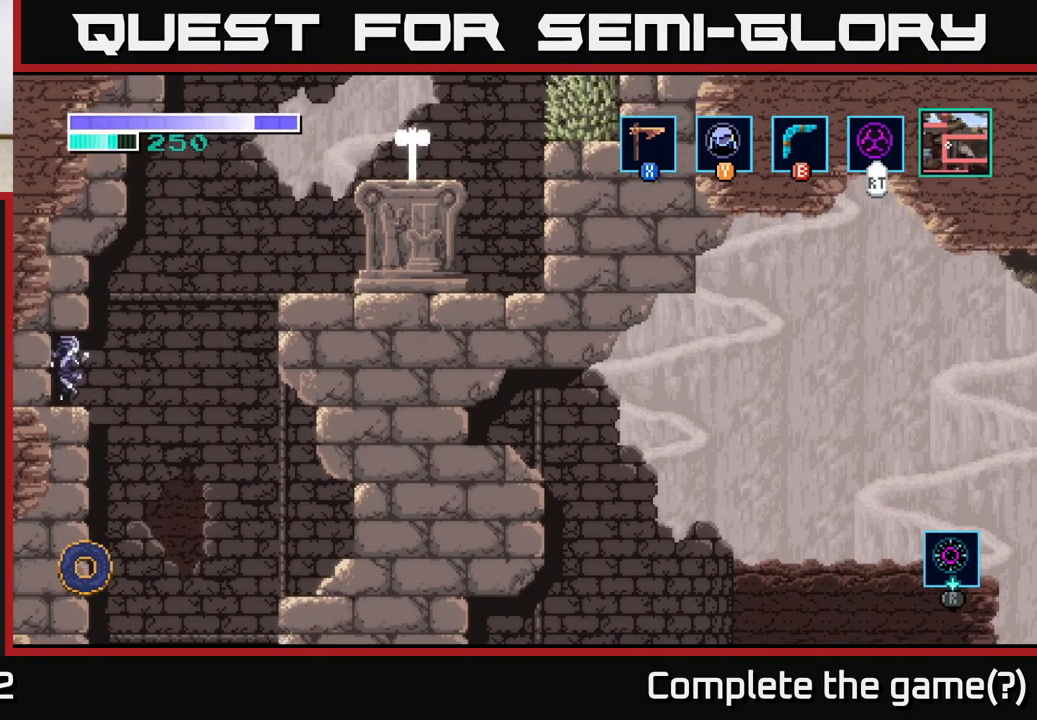
{"buttons": ["A"], "left_stick": "right", "right_stick": "center", "events": [[50, "left_stick", "center"], [350, "left_stick", "right"], [500, "A", "down"]]}
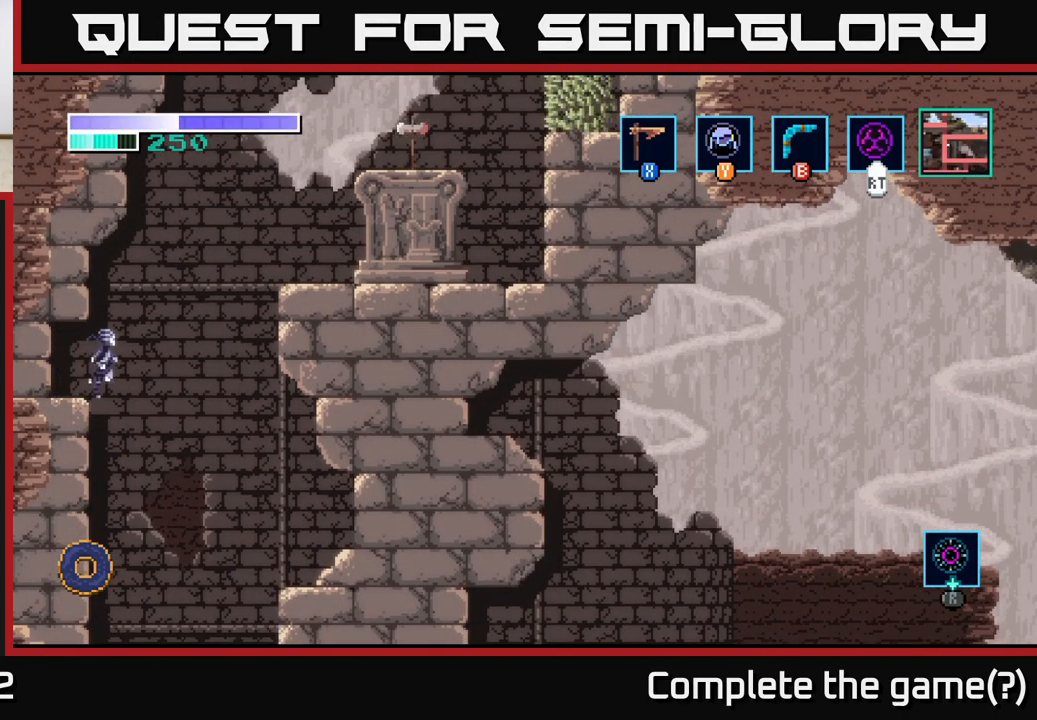
{"buttons": ["A"], "left_stick": "right", "right_stick": "center", "events": []}
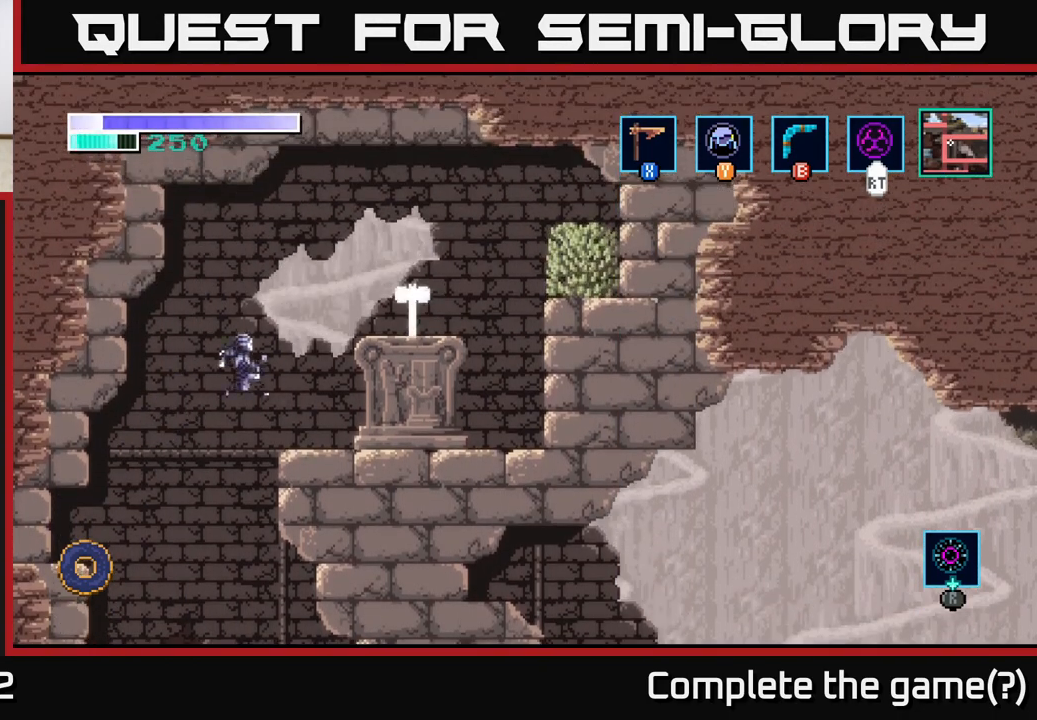
{"buttons": ["A"], "left_stick": "center", "right_stick": "center", "events": [[17, "A", "up"], [150, "left_stick", "center"], [400, "A", "down"]]}
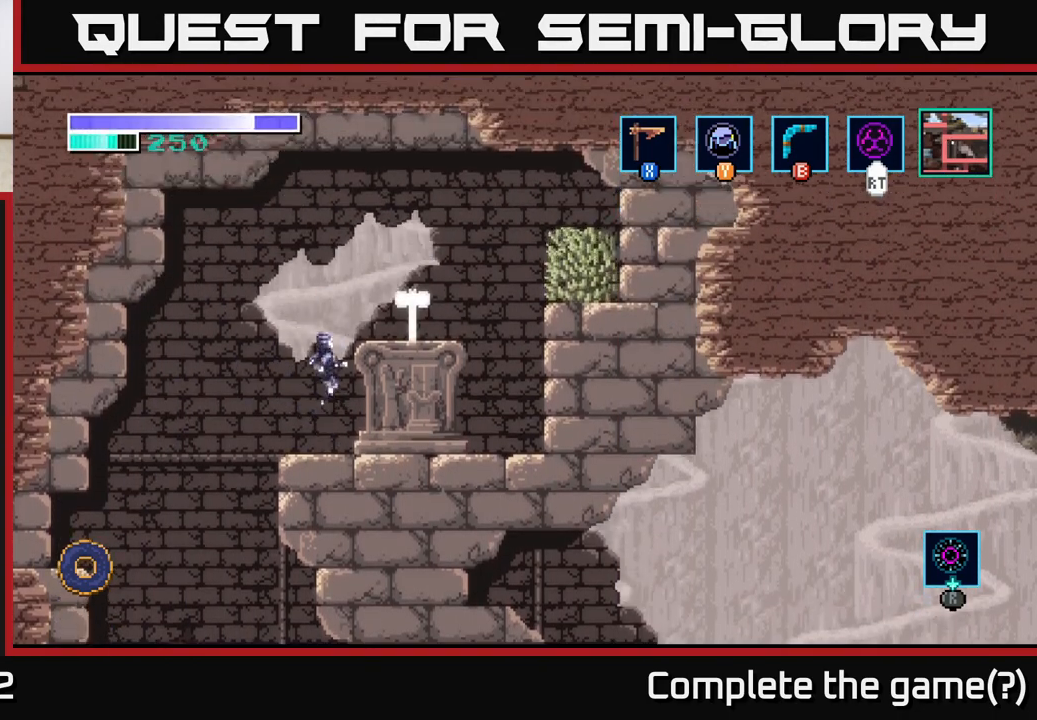
{"buttons": [], "left_stick": "center", "right_stick": "center", "events": [[17, "left_stick", "right"], [167, "A", "up"], [317, "left_stick", "center"]]}
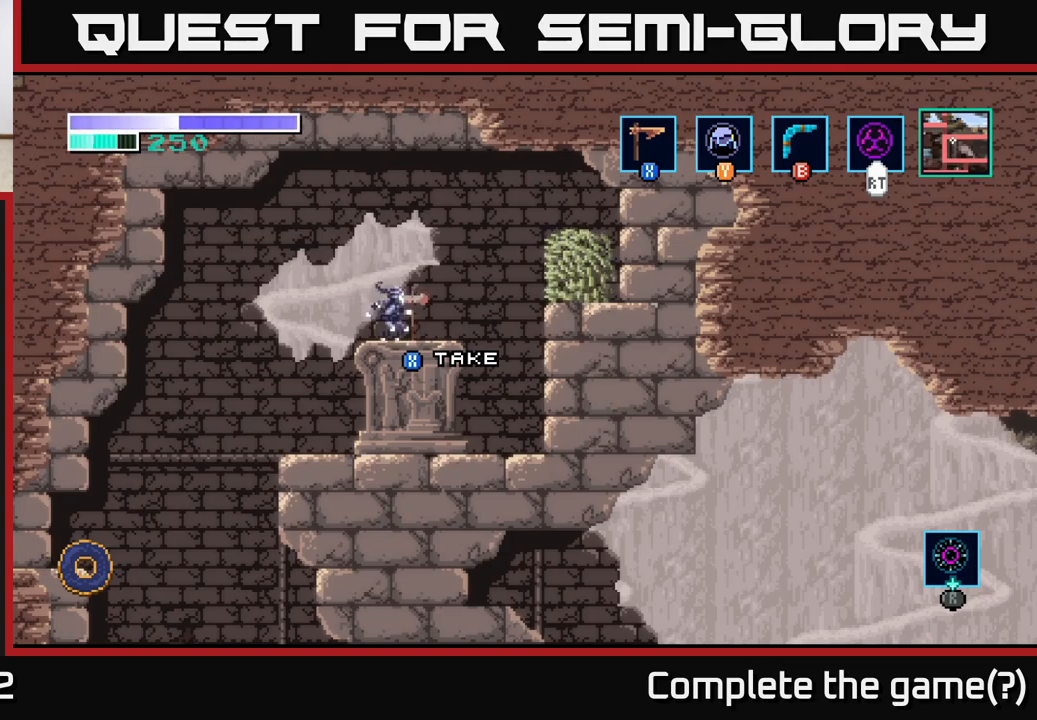
{"buttons": [], "left_stick": "center", "right_stick": "center", "events": [[317, "X", "down"], [383, "X", "up"]]}
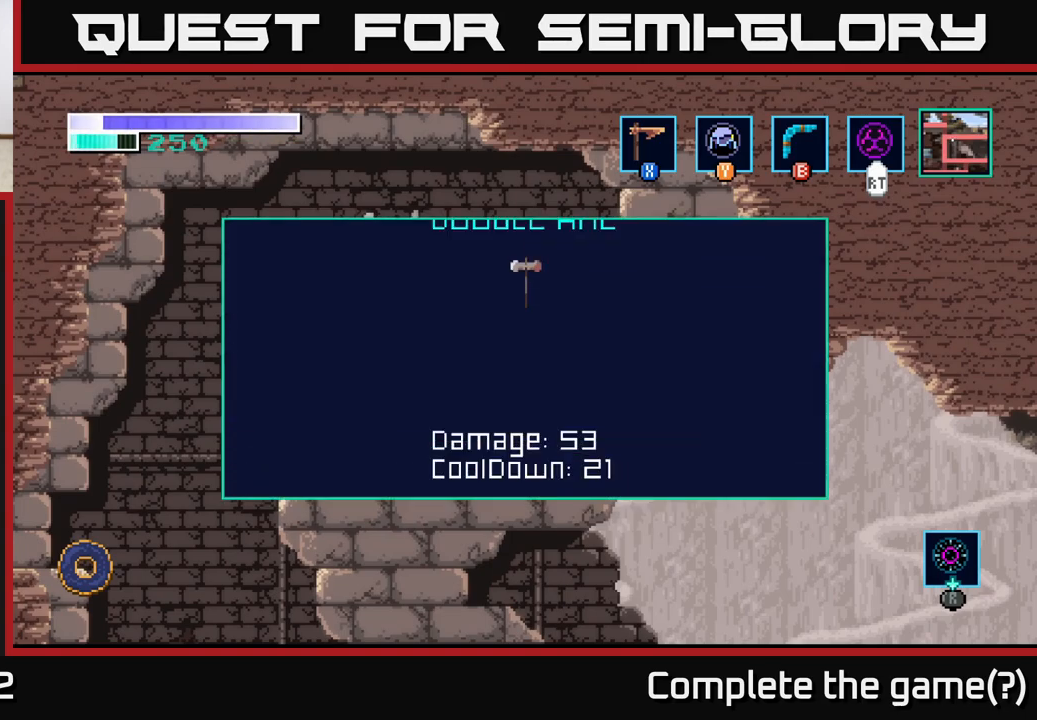
{"buttons": [], "left_stick": "center", "right_stick": "center", "events": []}
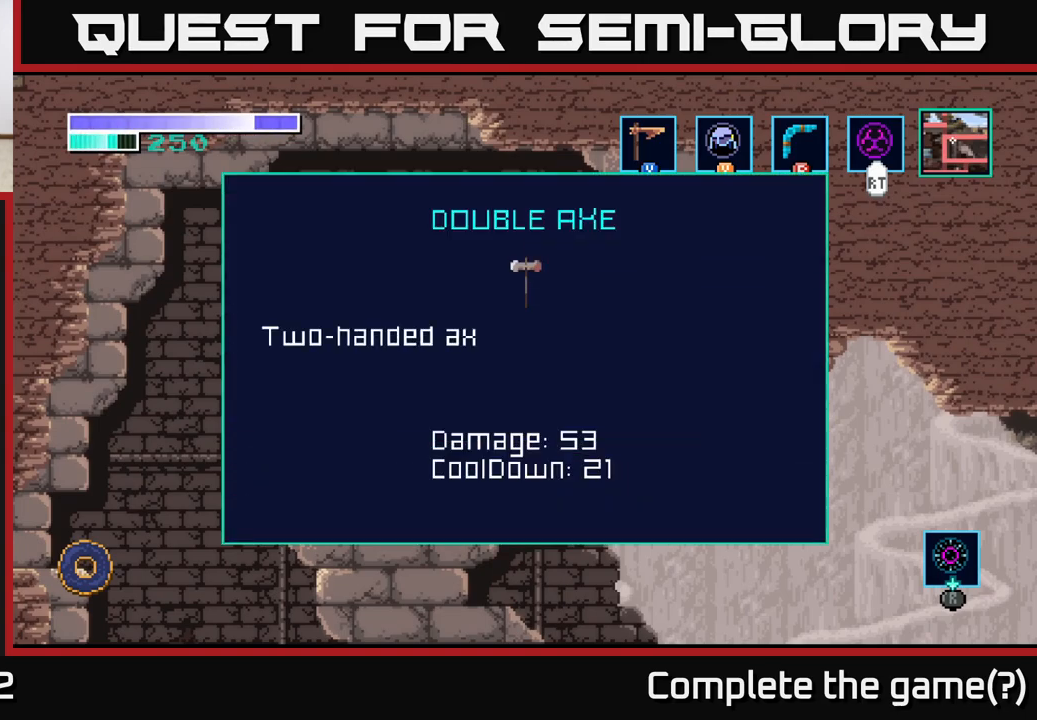
{"buttons": [], "left_stick": "center", "right_stick": "center", "events": []}
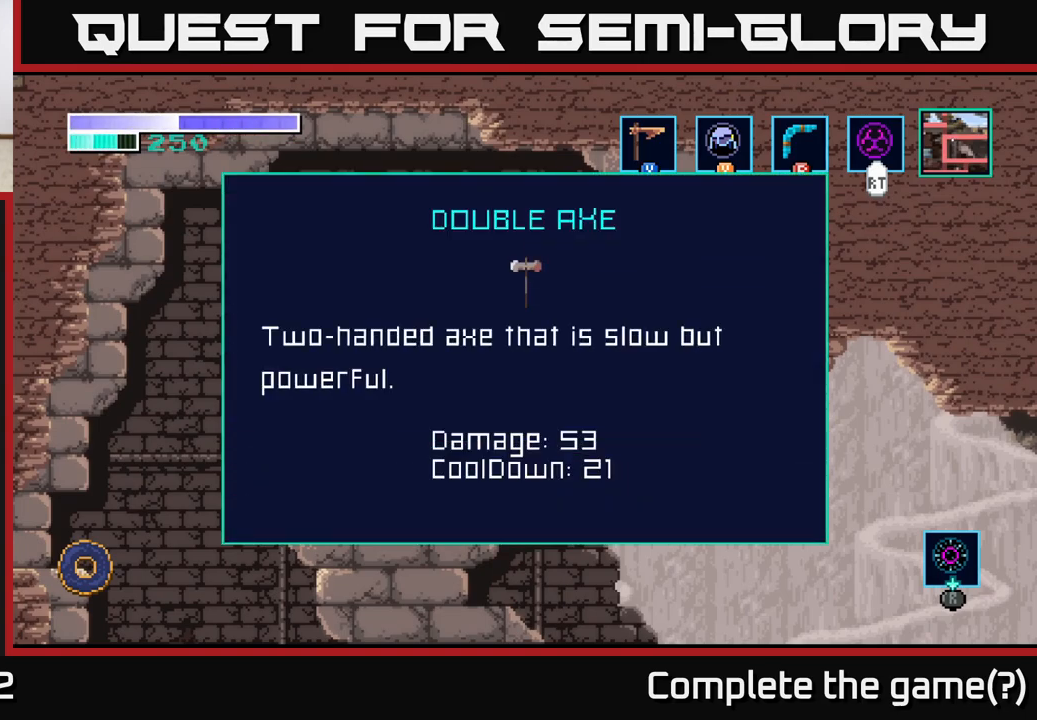
{"buttons": [], "left_stick": "center", "right_stick": "center", "events": []}
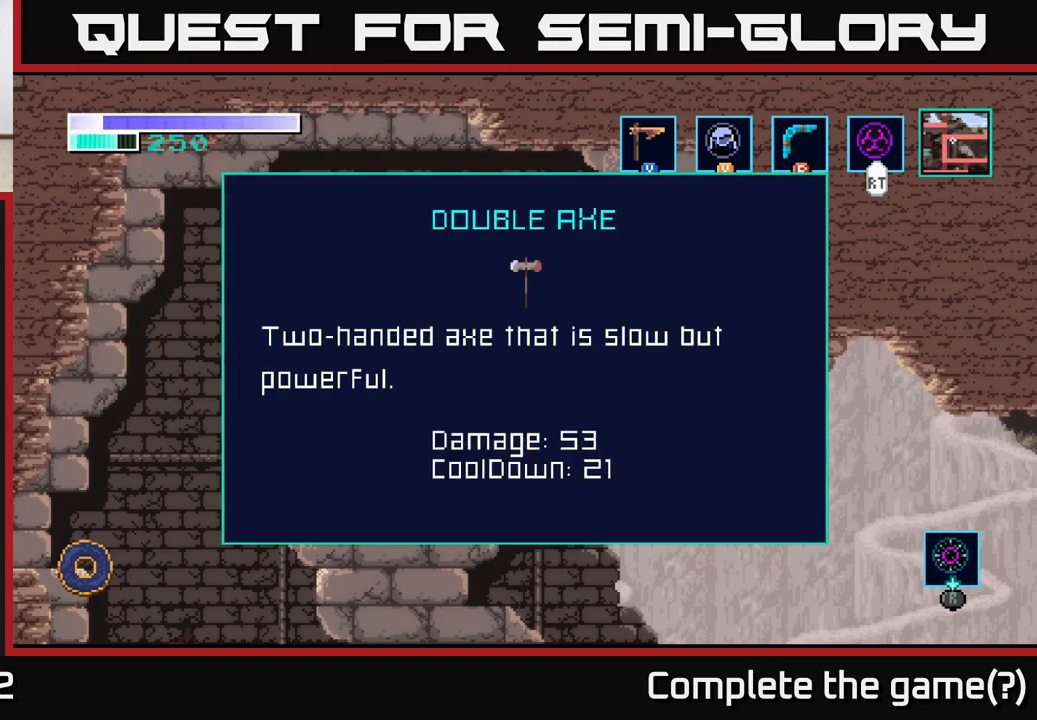
{"buttons": [], "left_stick": "center", "right_stick": "center", "events": []}
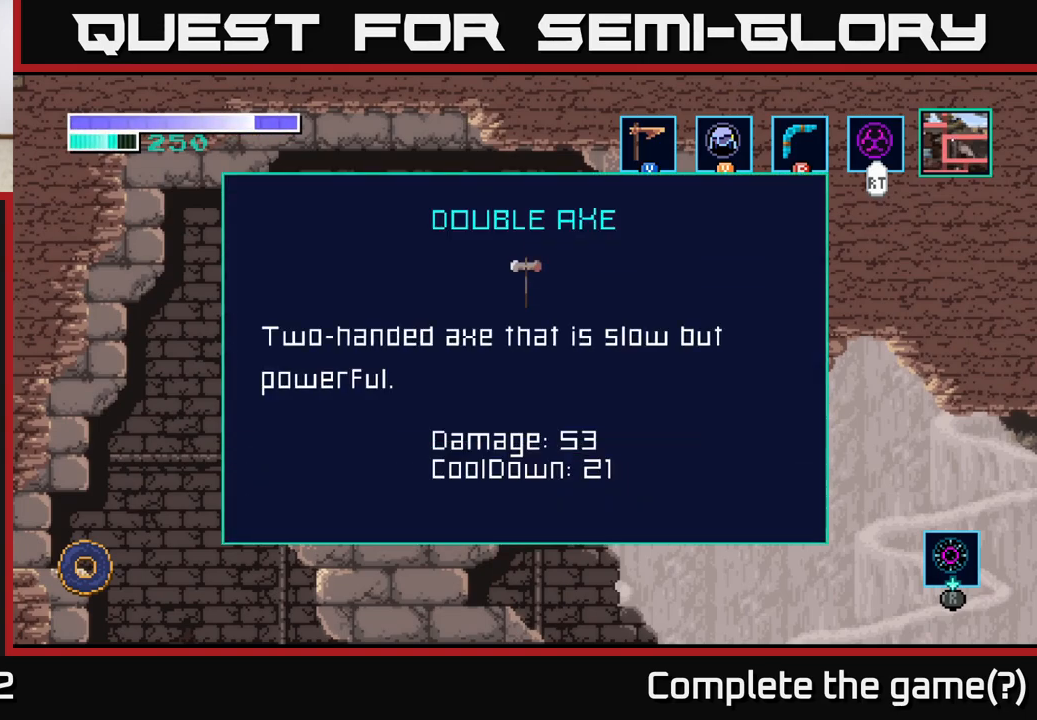
{"buttons": [], "left_stick": "center", "right_stick": "center", "events": []}
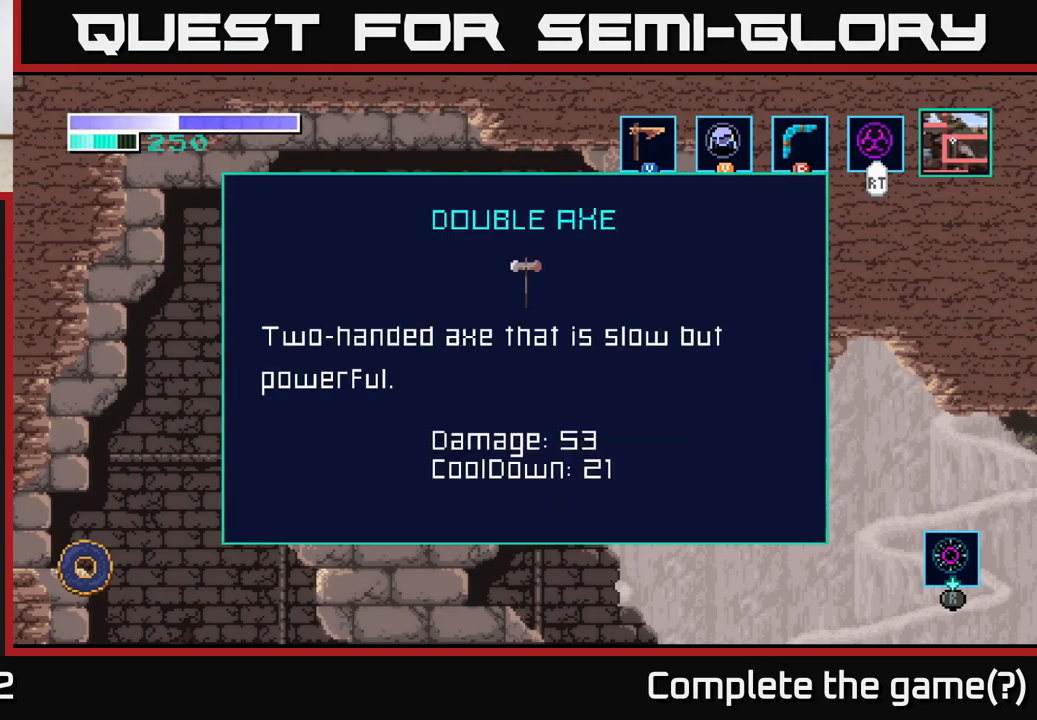
{"buttons": [], "left_stick": "center", "right_stick": "center", "events": []}
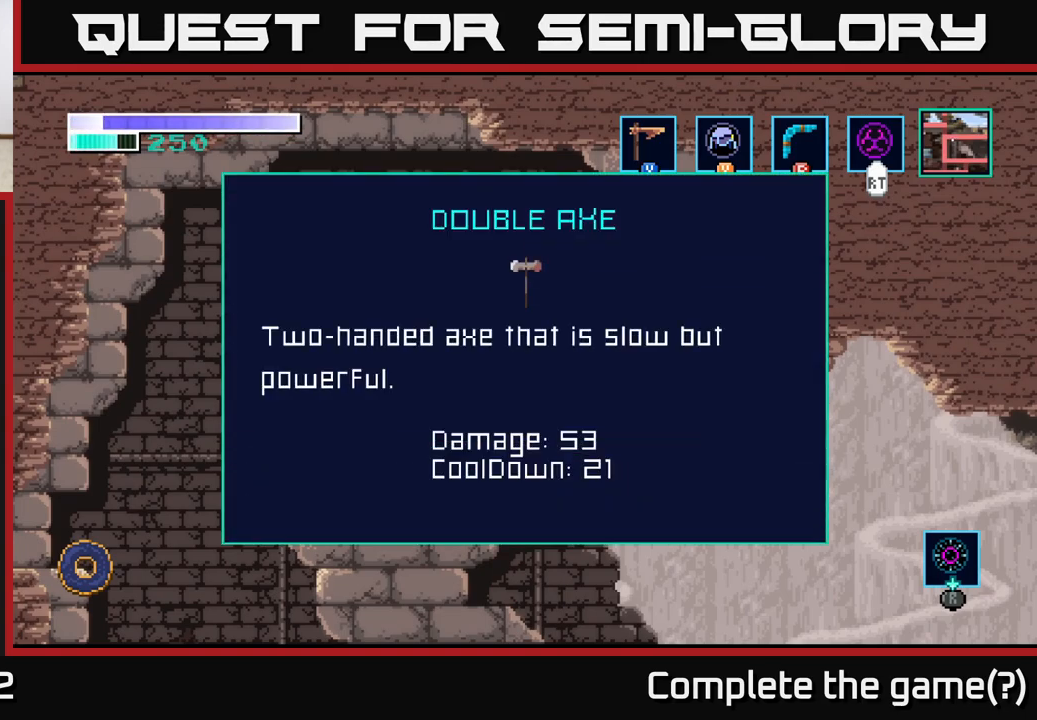
{"buttons": [], "left_stick": "center", "right_stick": "center", "events": []}
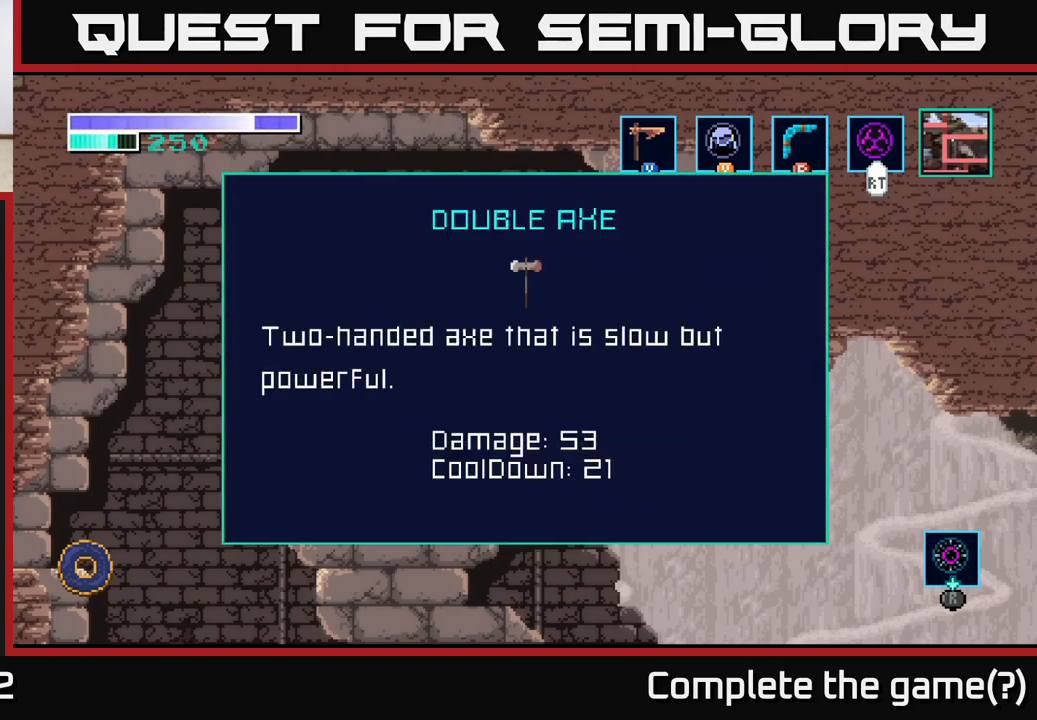
{"buttons": [], "left_stick": "center", "right_stick": "center", "events": []}
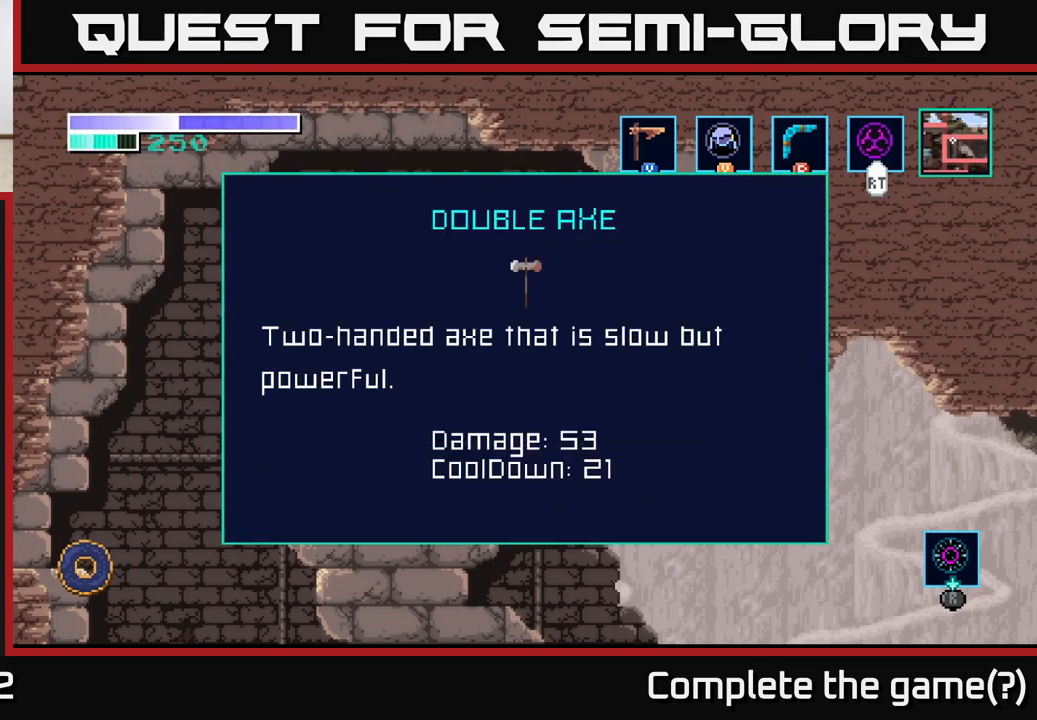
{"buttons": [], "left_stick": "center", "right_stick": "center", "events": []}
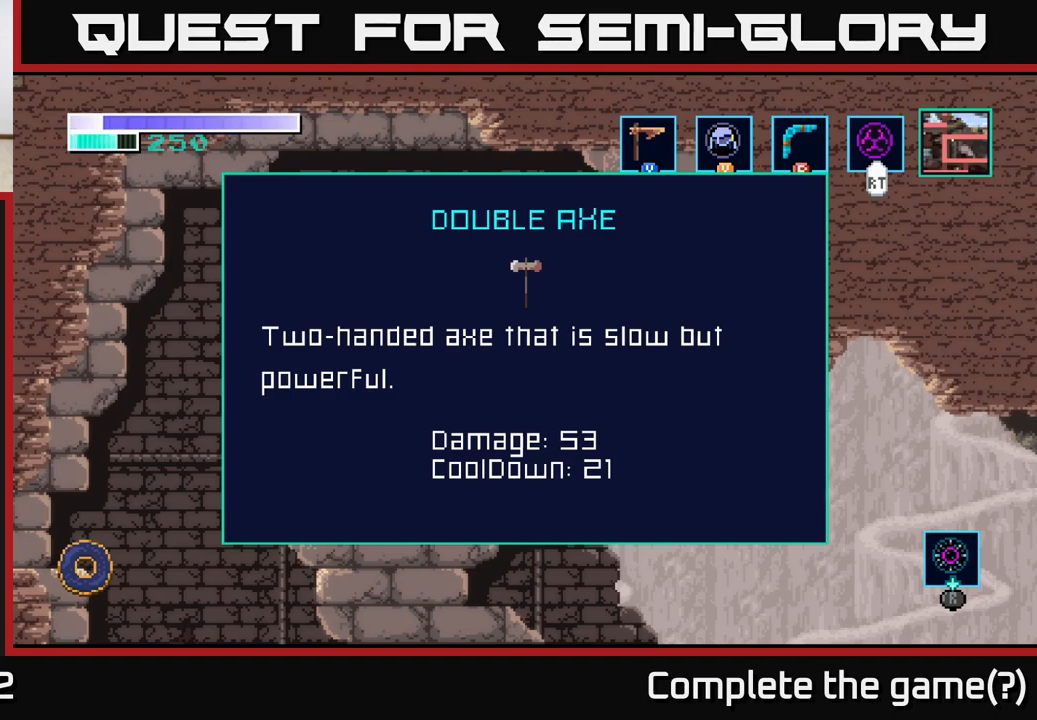
{"buttons": [], "left_stick": "right", "right_stick": "center", "events": [[217, "A", "down"], [350, "A", "up"], [467, "left_stick", "right"]]}
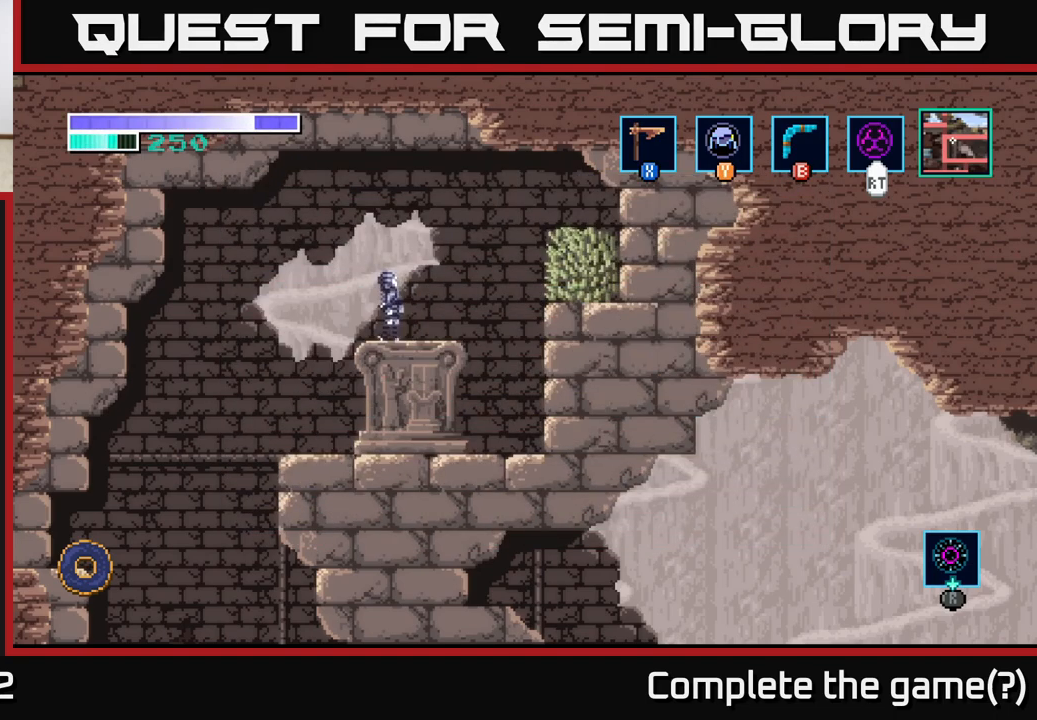
{"buttons": [], "left_stick": "center", "right_stick": "center", "events": [[250, "left_stick", "center"], [333, "left_stick", "left"], [500, "left_stick", "center"]]}
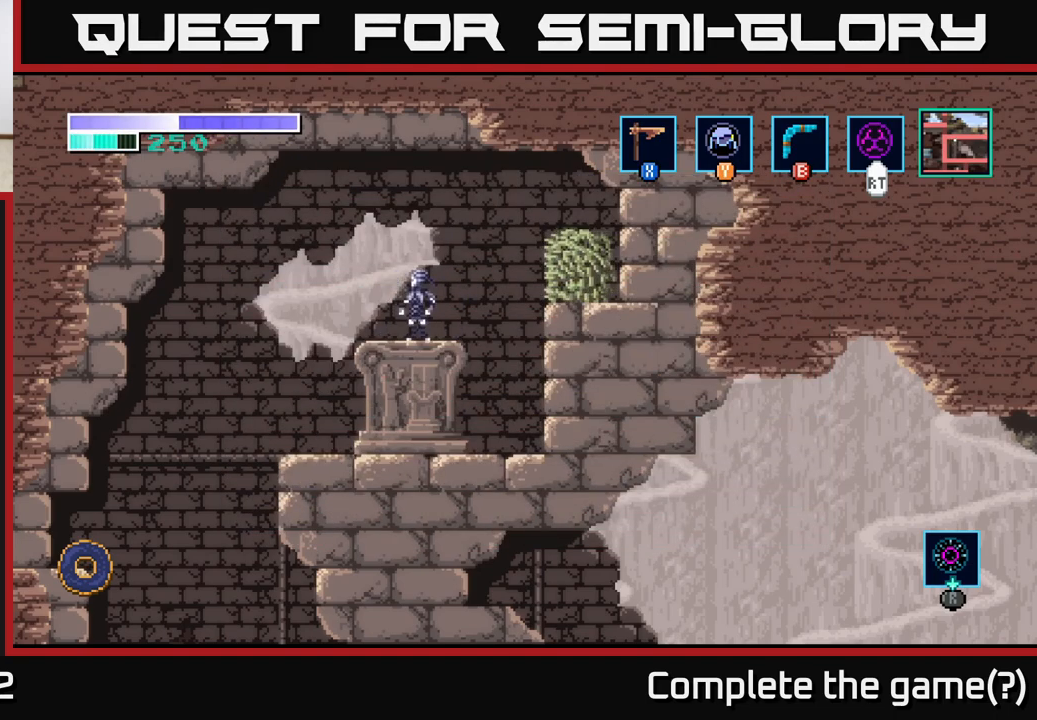
{"buttons": [], "left_stick": "center", "right_stick": "center", "events": [[50, "left_stick", "right"], [150, "X", "down"], [200, "left_stick", "center"], [250, "X", "up"]]}
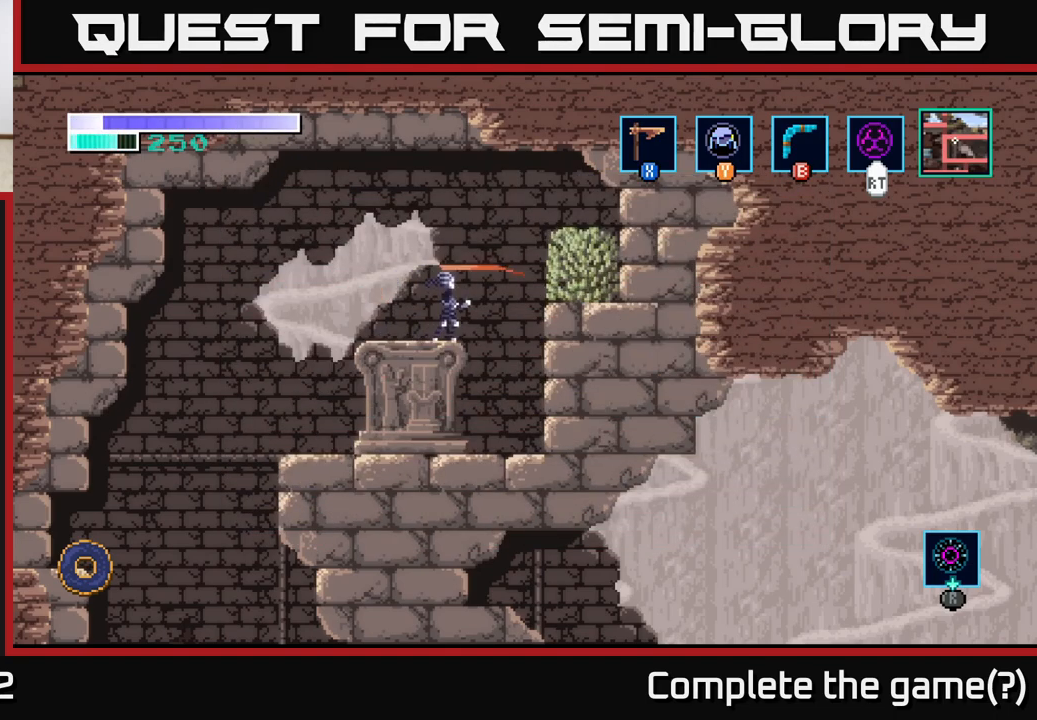
{"buttons": ["START"], "left_stick": "center", "right_stick": "center", "events": [[350, "START", "down"]]}